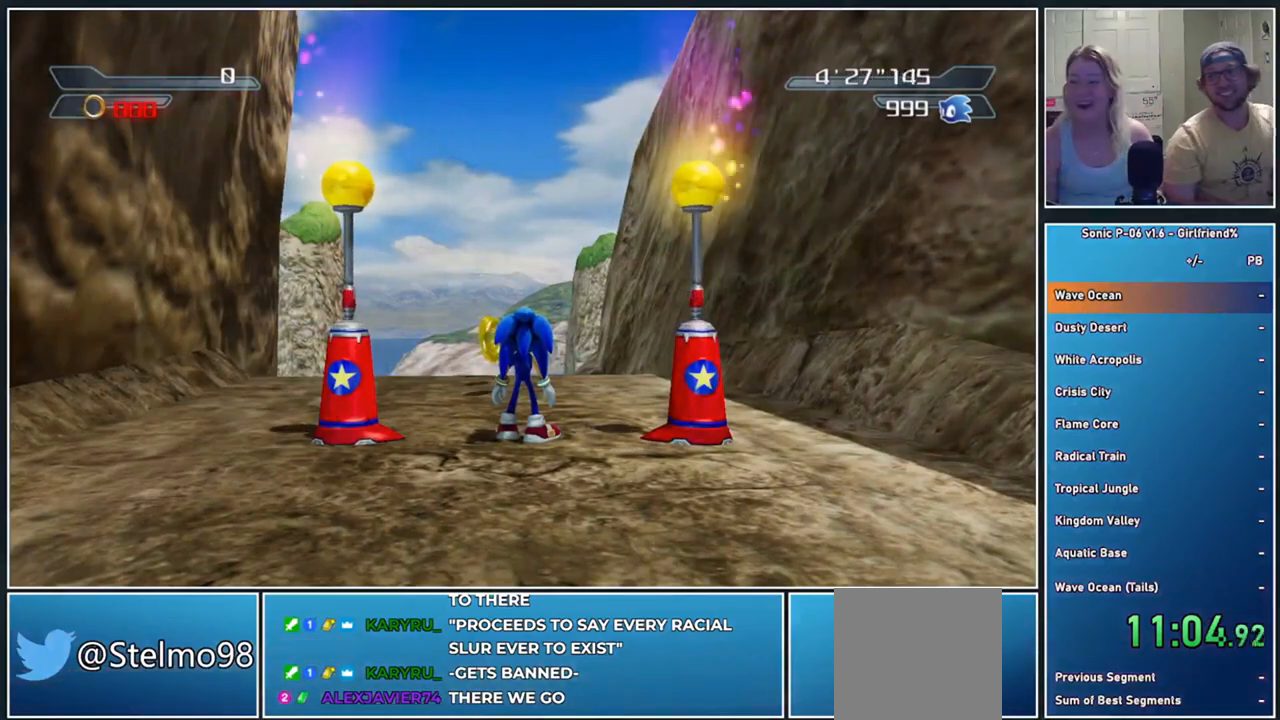
Gameplay with a controller (Xbox layout); each line is a JSON object with the inputs held at the frame after it. "events" lists button and stick changes between this image and that frame as [ms after this image, input, new state], when the widget could be followed in between. Not read: right_stick.
{"buttons": [], "left_stick": "up", "events": [[367, "left_stick", "up"]]}
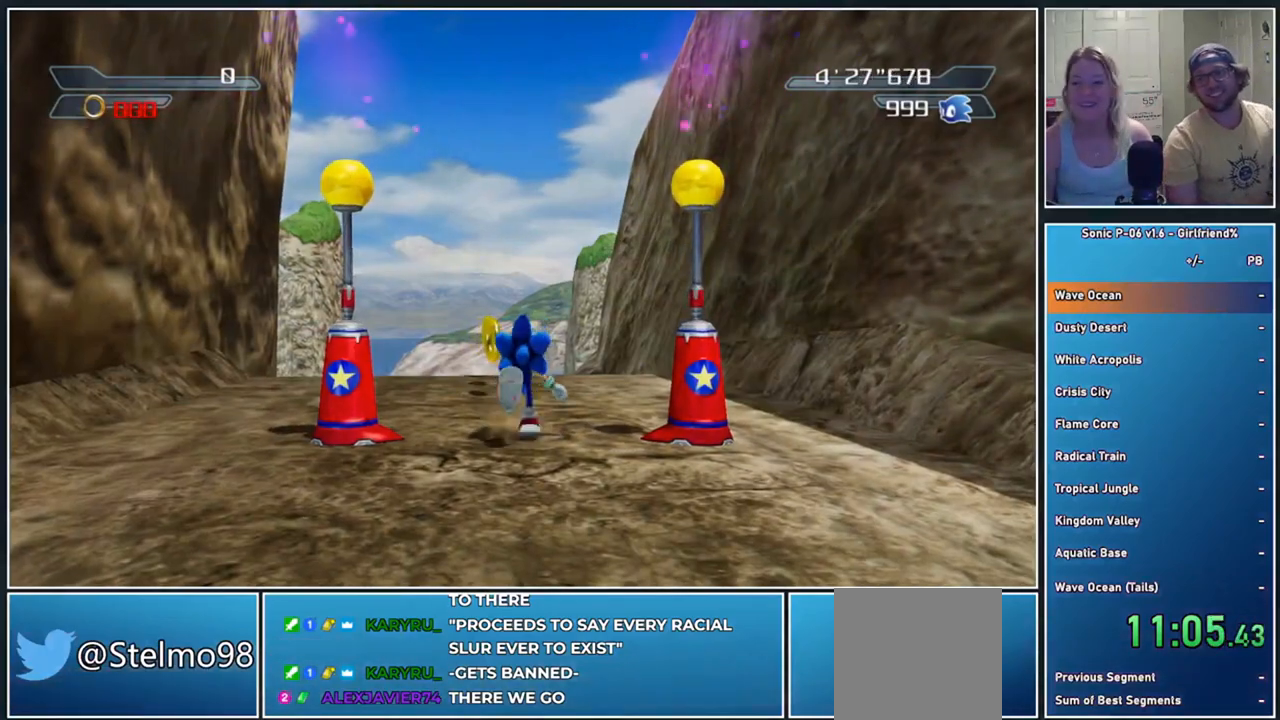
{"buttons": [], "left_stick": "up", "events": []}
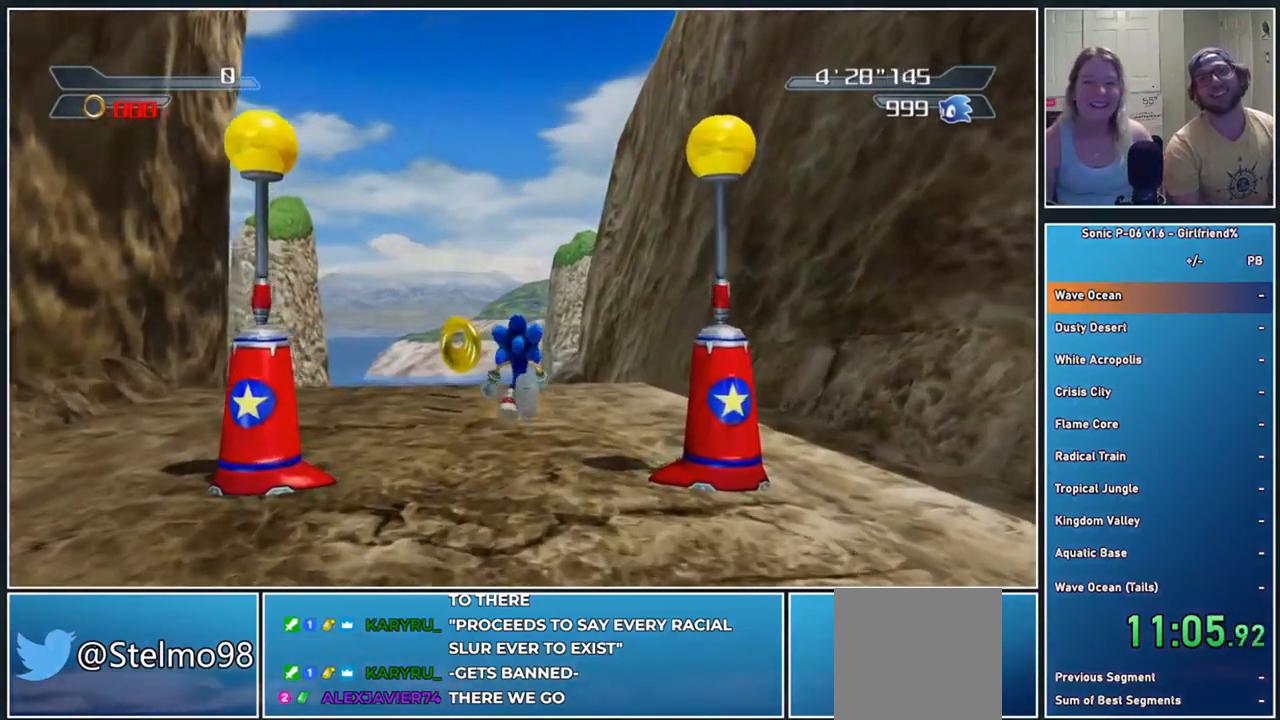
{"buttons": [], "left_stick": "up", "events": []}
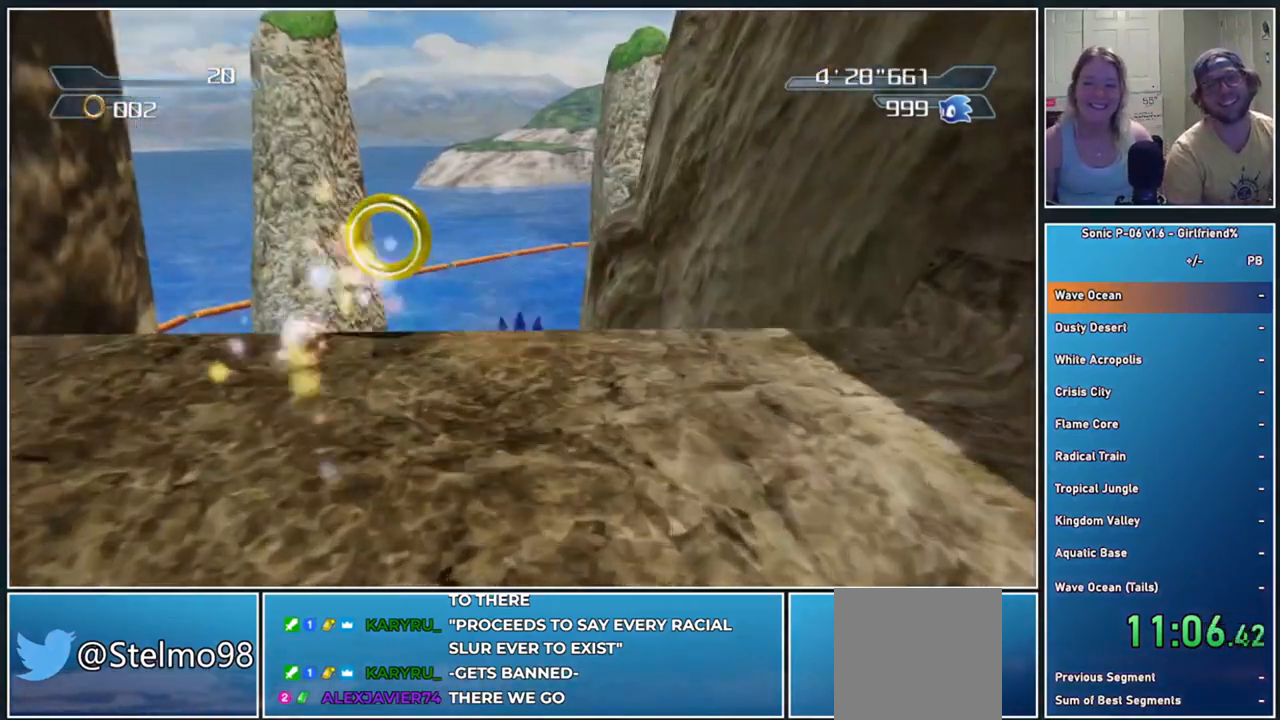
{"buttons": [], "left_stick": "up-left", "events": [[17, "left_stick", "up-left"]]}
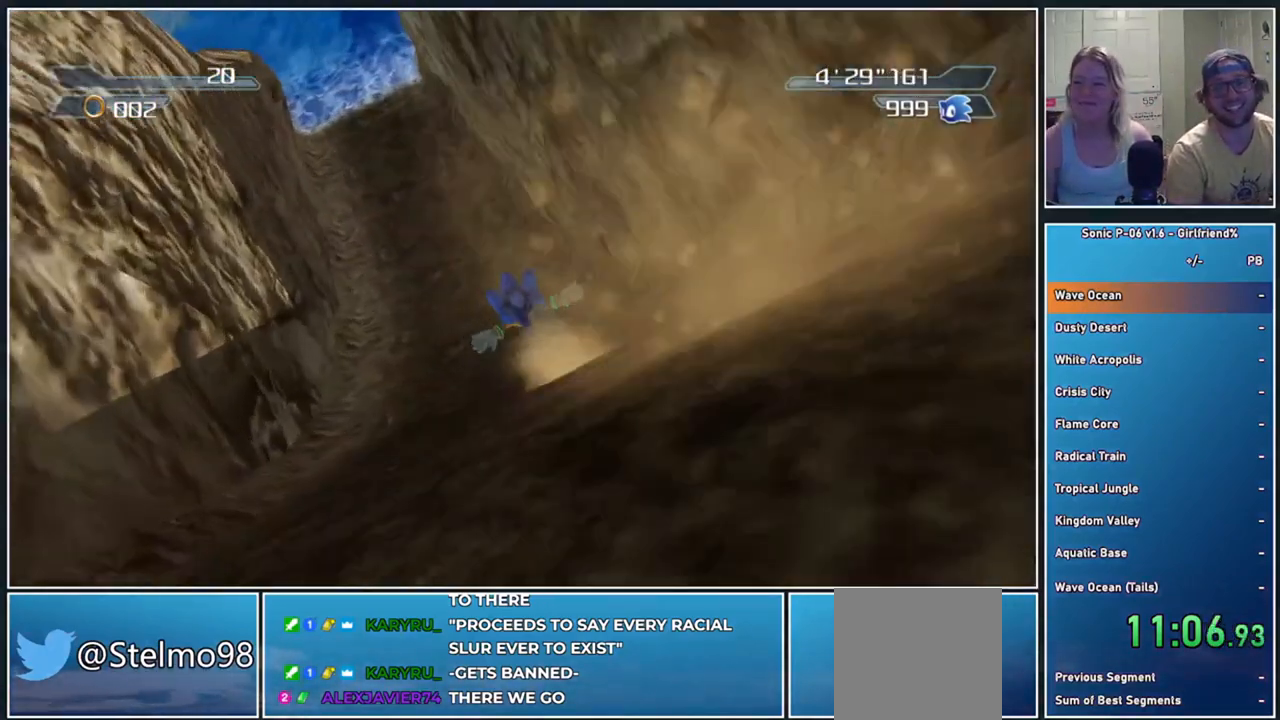
{"buttons": [], "left_stick": "center", "events": [[467, "left_stick", "center"]]}
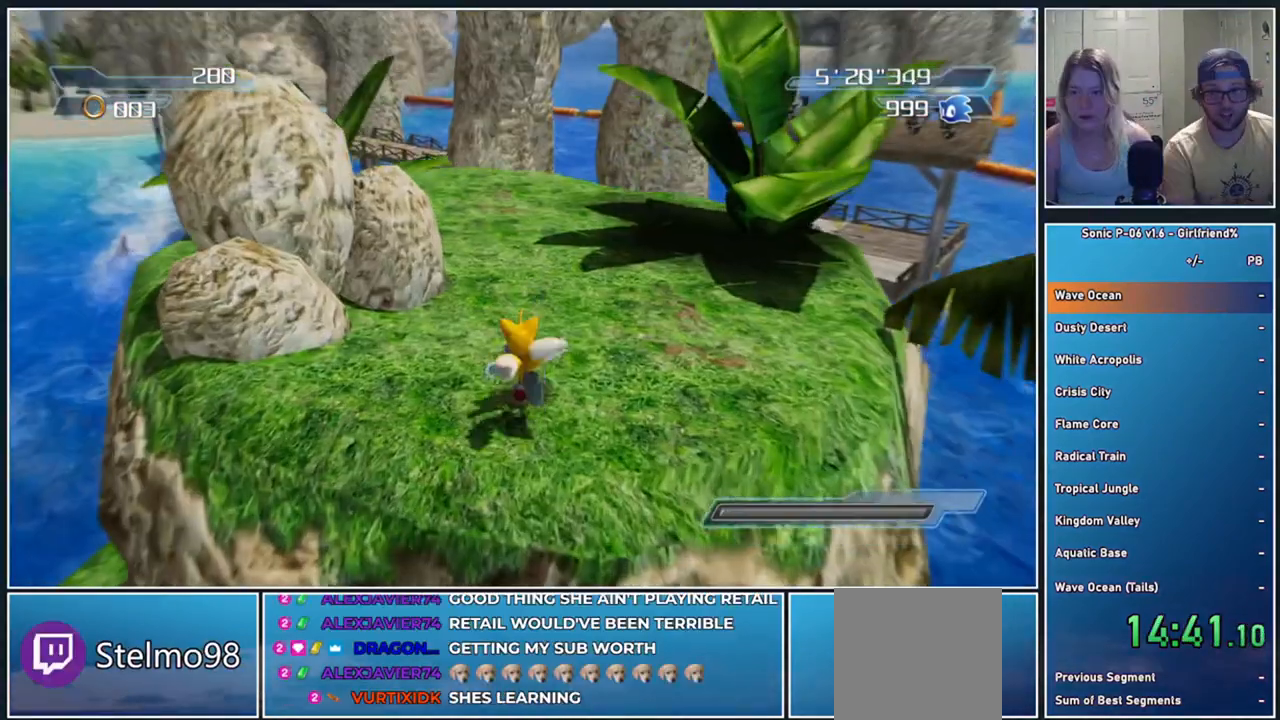
{"buttons": [], "left_stick": "center", "events": []}
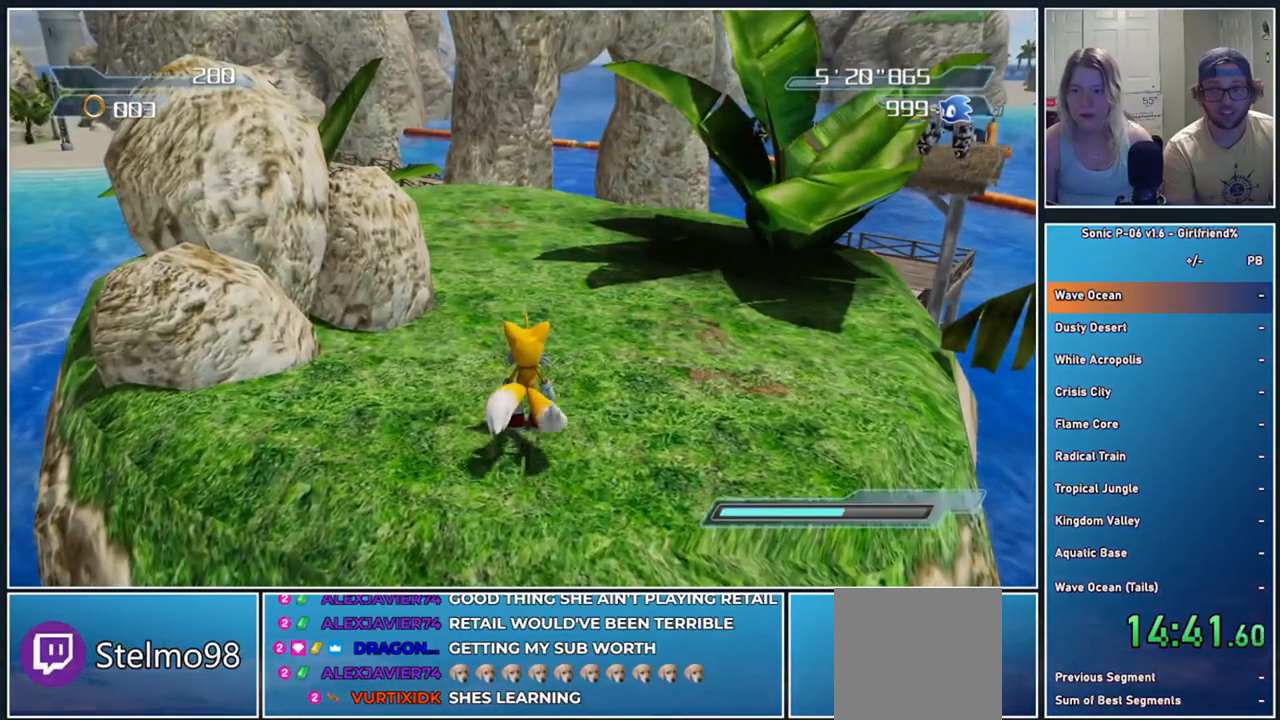
{"buttons": [], "left_stick": "center", "events": []}
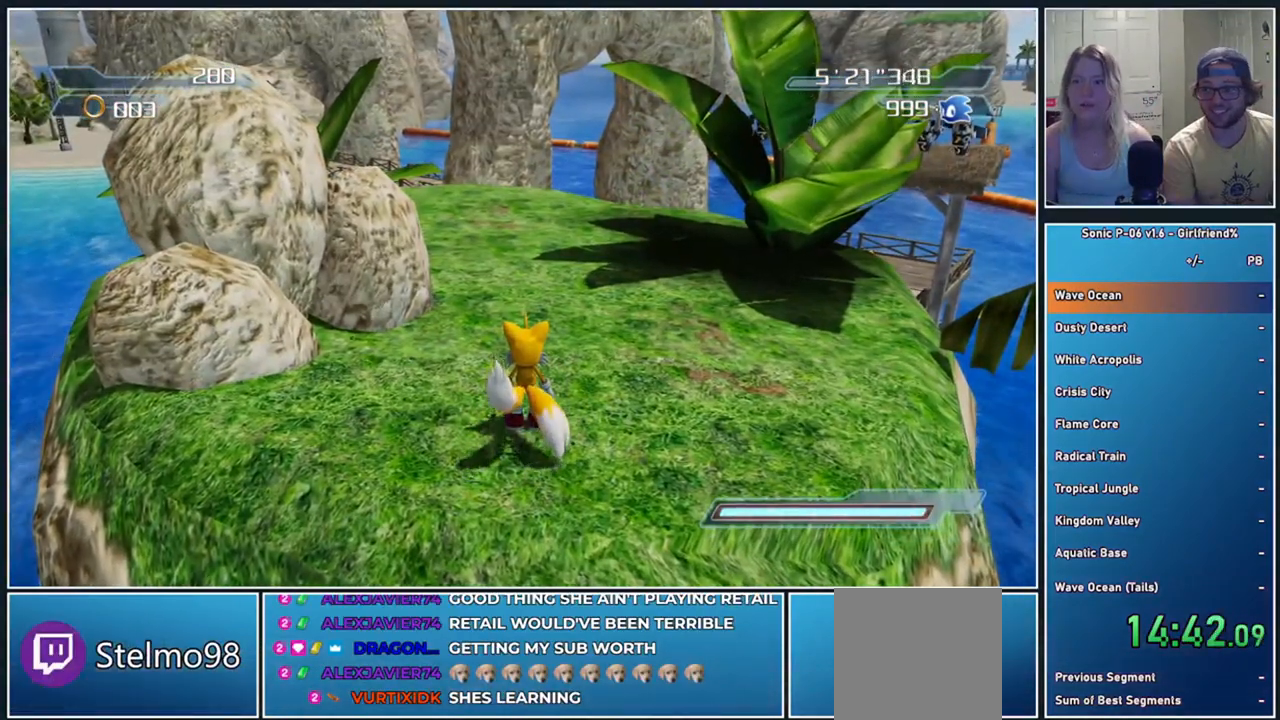
{"buttons": [], "left_stick": "center", "events": [[100, "left_stick", "up"], [350, "left_stick", "center"]]}
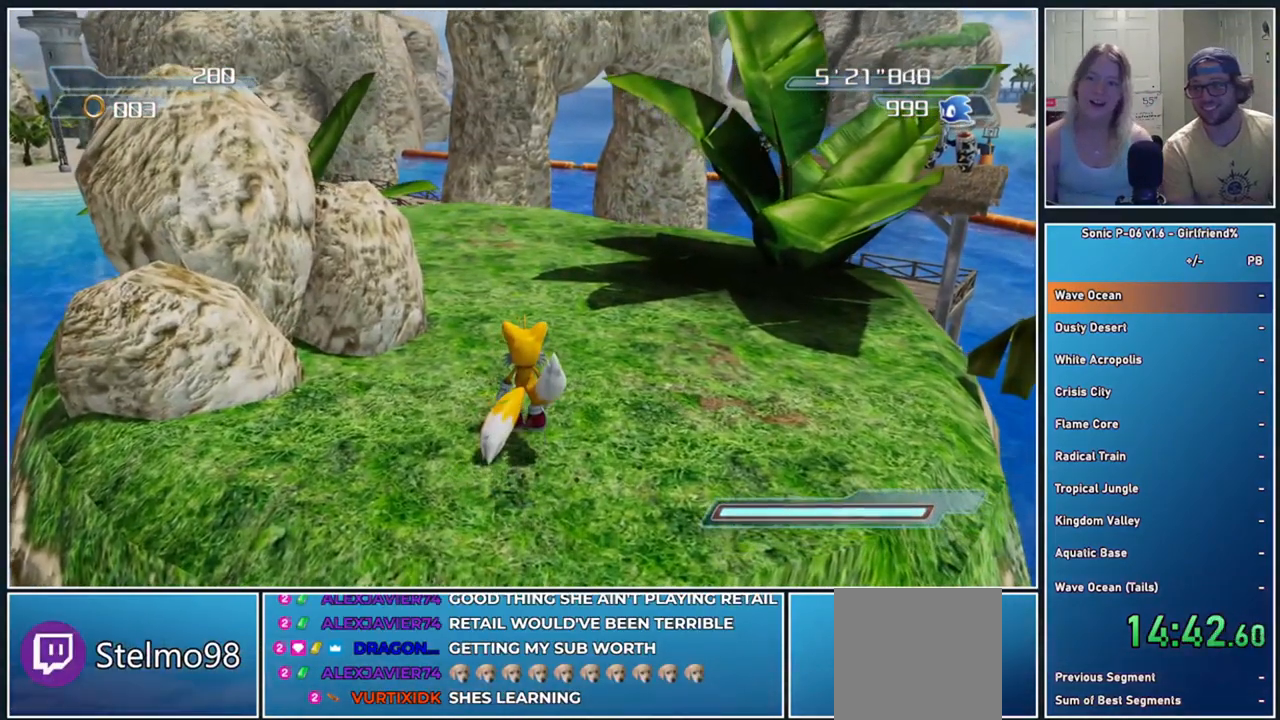
{"buttons": [], "left_stick": "center", "events": []}
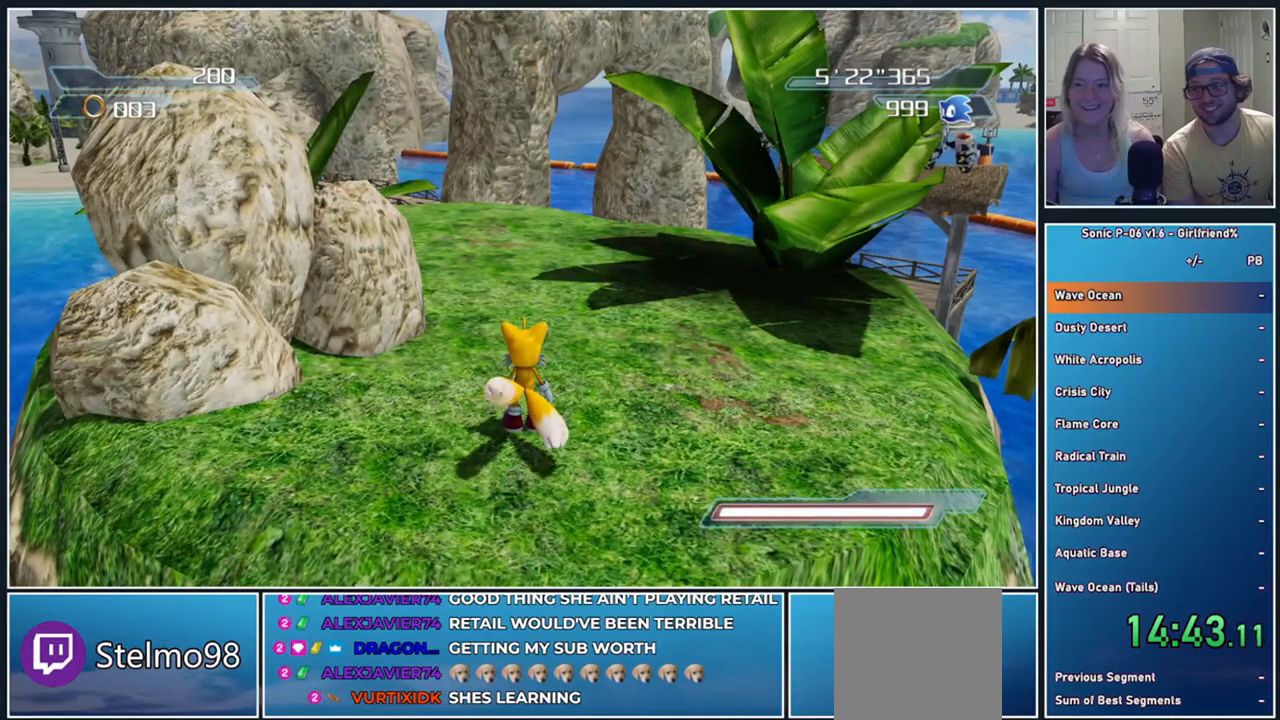
{"buttons": [], "left_stick": "up", "events": [[500, "left_stick", "up"]]}
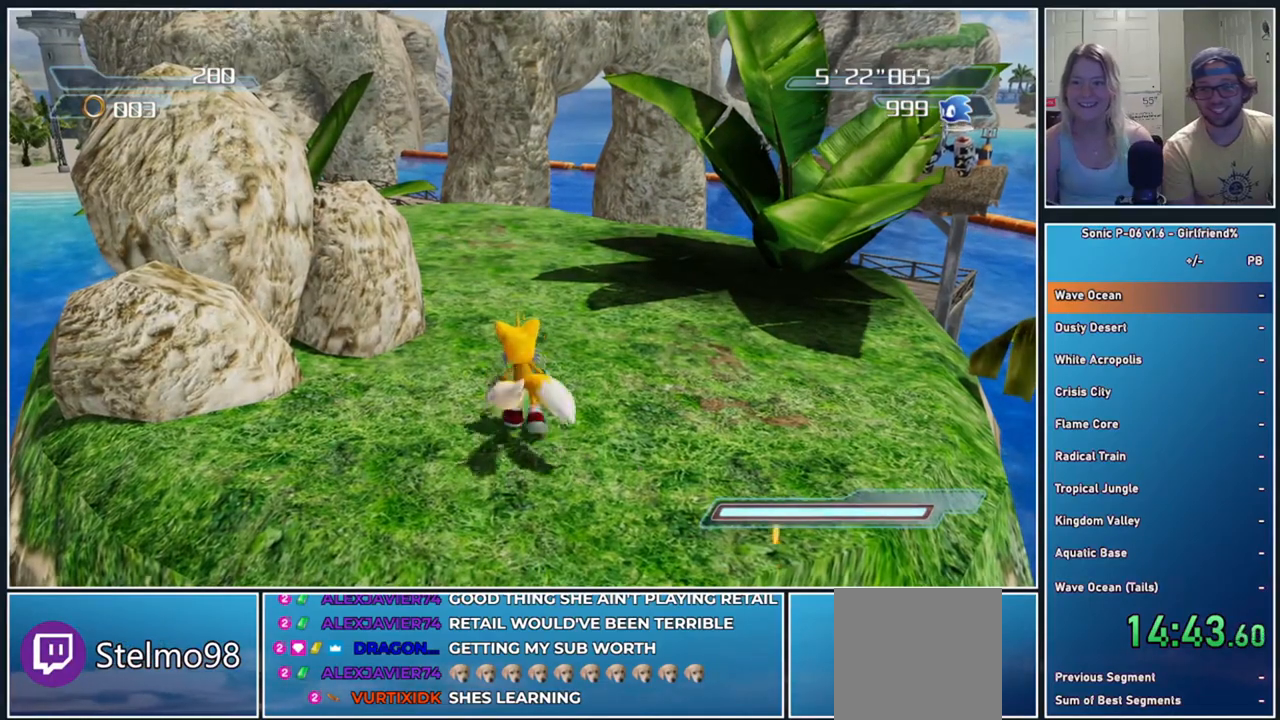
{"buttons": [], "left_stick": "center", "events": [[383, "left_stick", "center"]]}
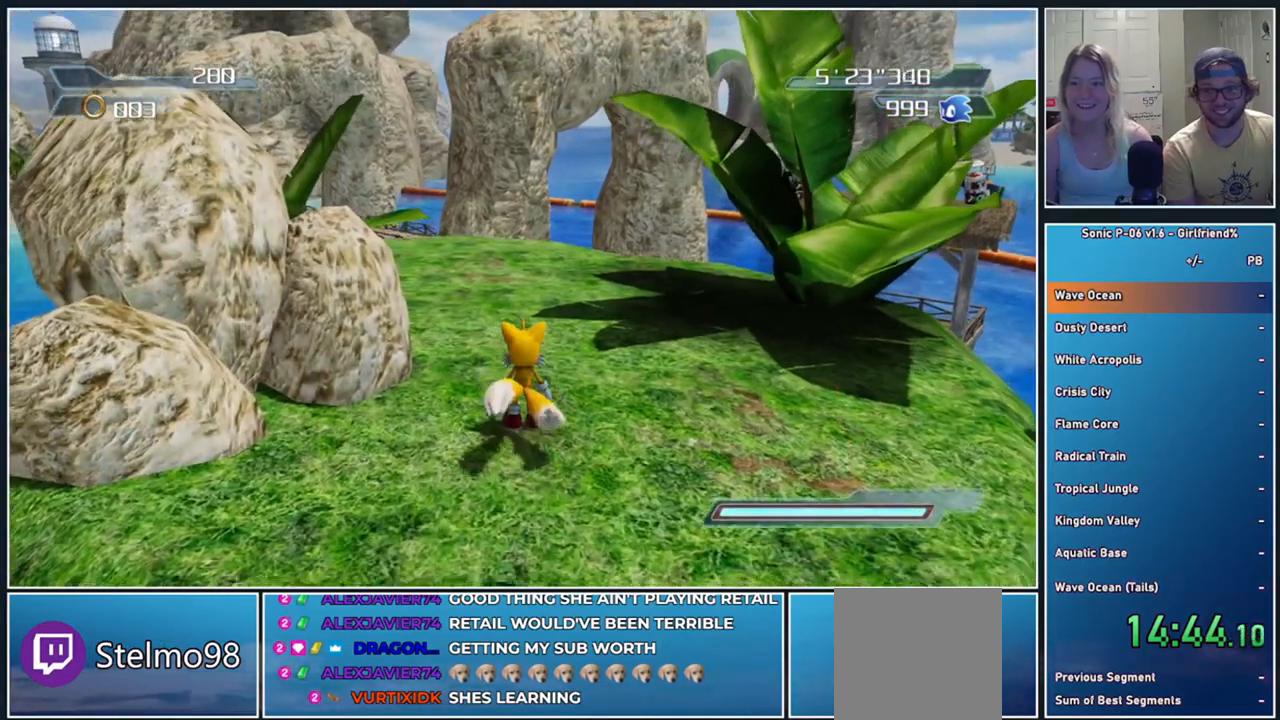
{"buttons": [], "left_stick": "center", "events": [[100, "left_stick", "up"], [450, "left_stick", "center"]]}
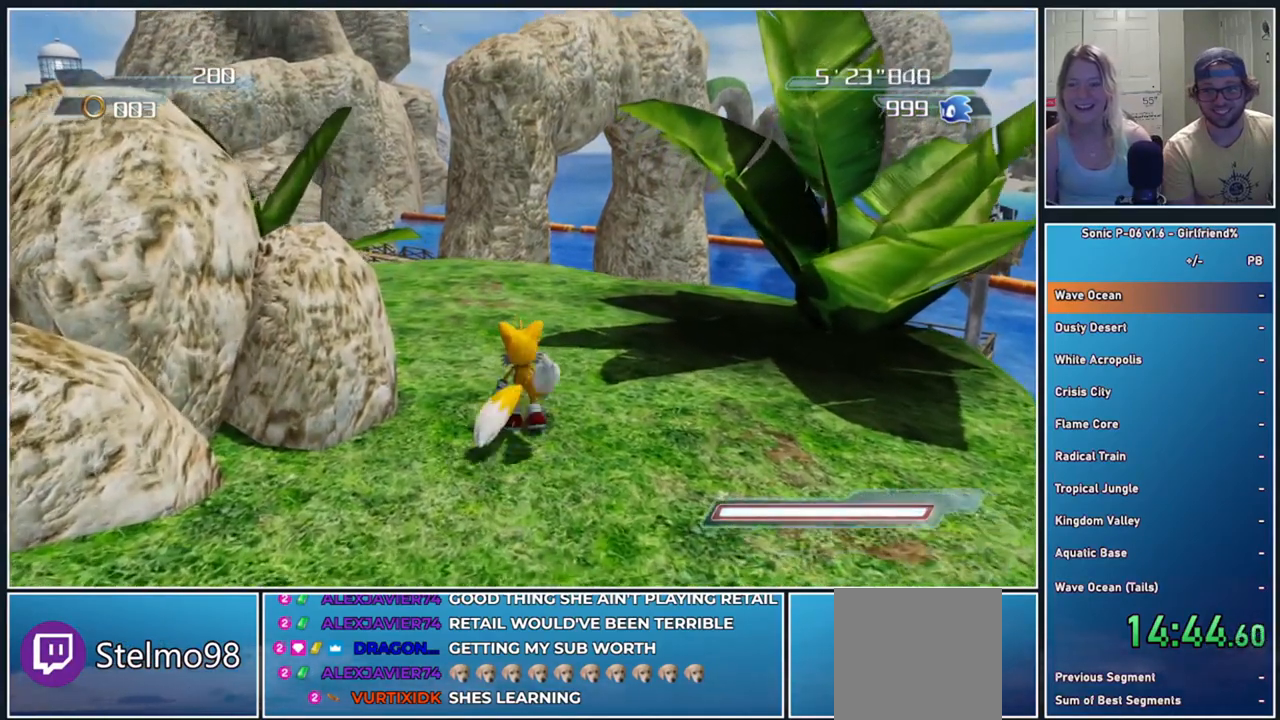
{"buttons": [], "left_stick": "up", "events": [[283, "left_stick", "up"]]}
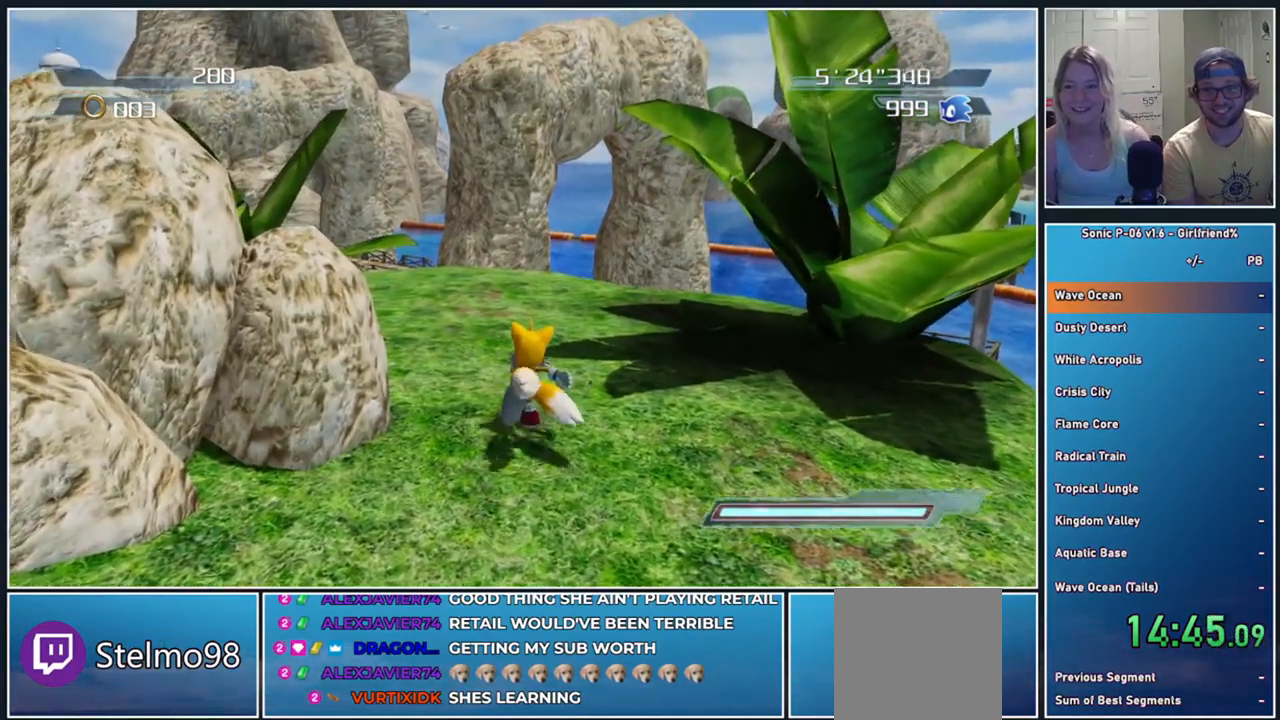
{"buttons": [], "left_stick": "up", "events": [[133, "left_stick", "center"], [367, "left_stick", "up"]]}
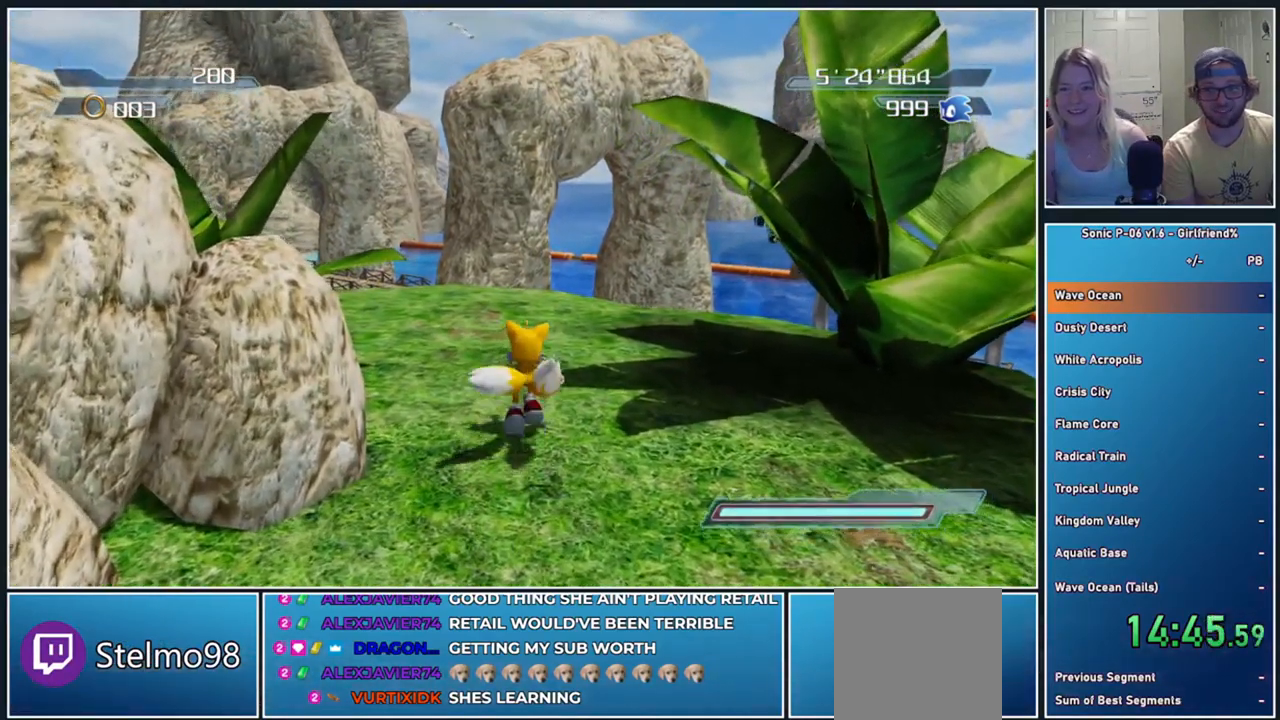
{"buttons": [], "left_stick": "up", "events": [[133, "left_stick", "center"], [350, "left_stick", "up"]]}
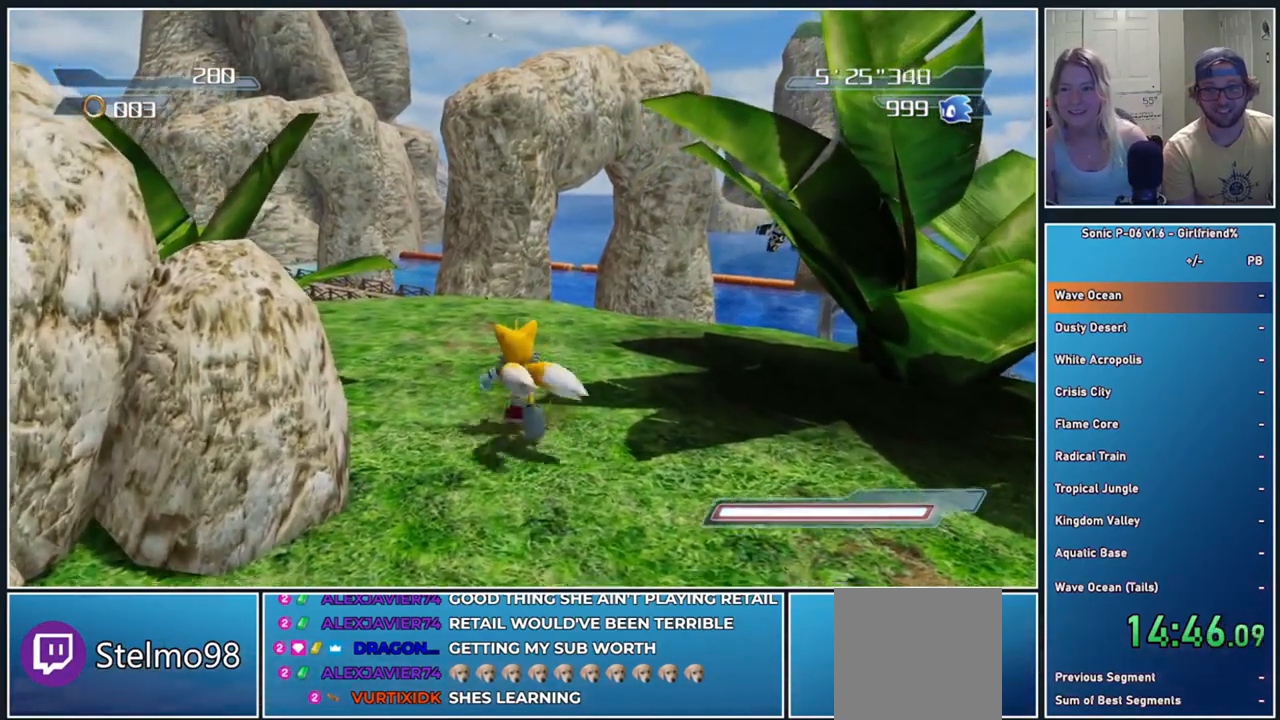
{"buttons": [], "left_stick": "up", "events": []}
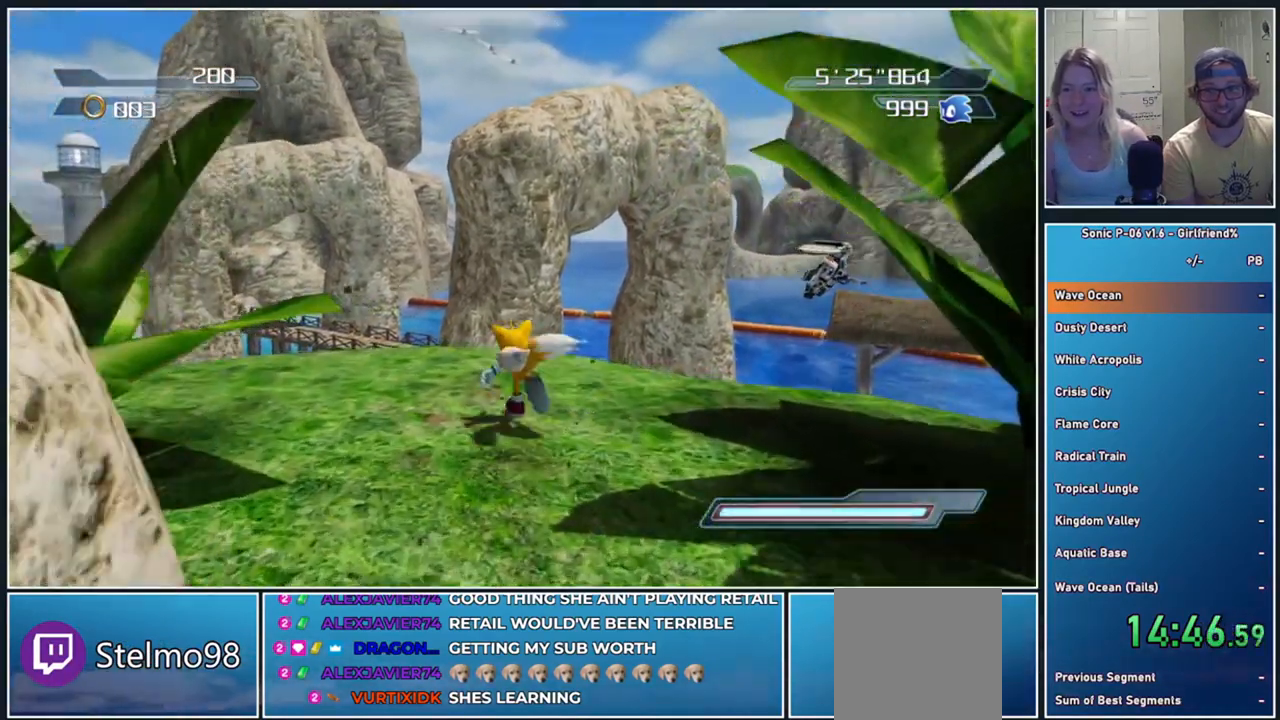
{"buttons": ["A"], "left_stick": "up", "events": [[17, "A", "down"], [167, "A", "up"], [267, "A", "down"]]}
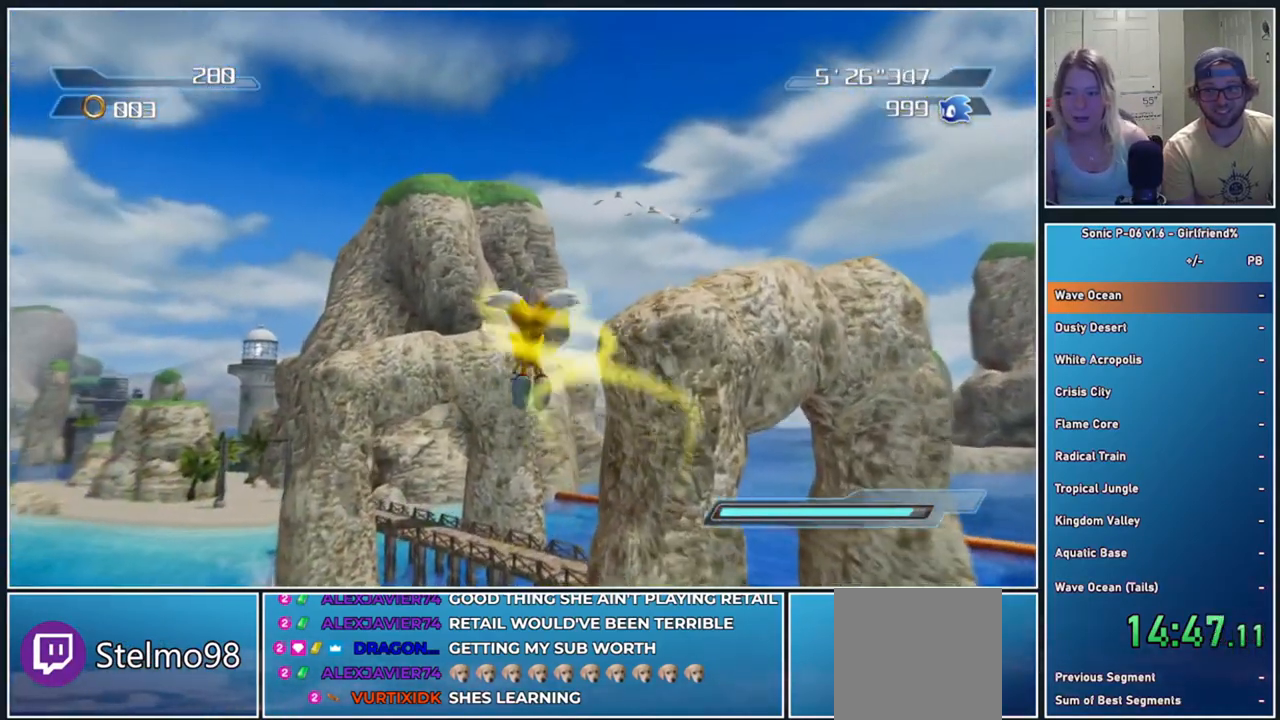
{"buttons": ["A"], "left_stick": "up", "events": []}
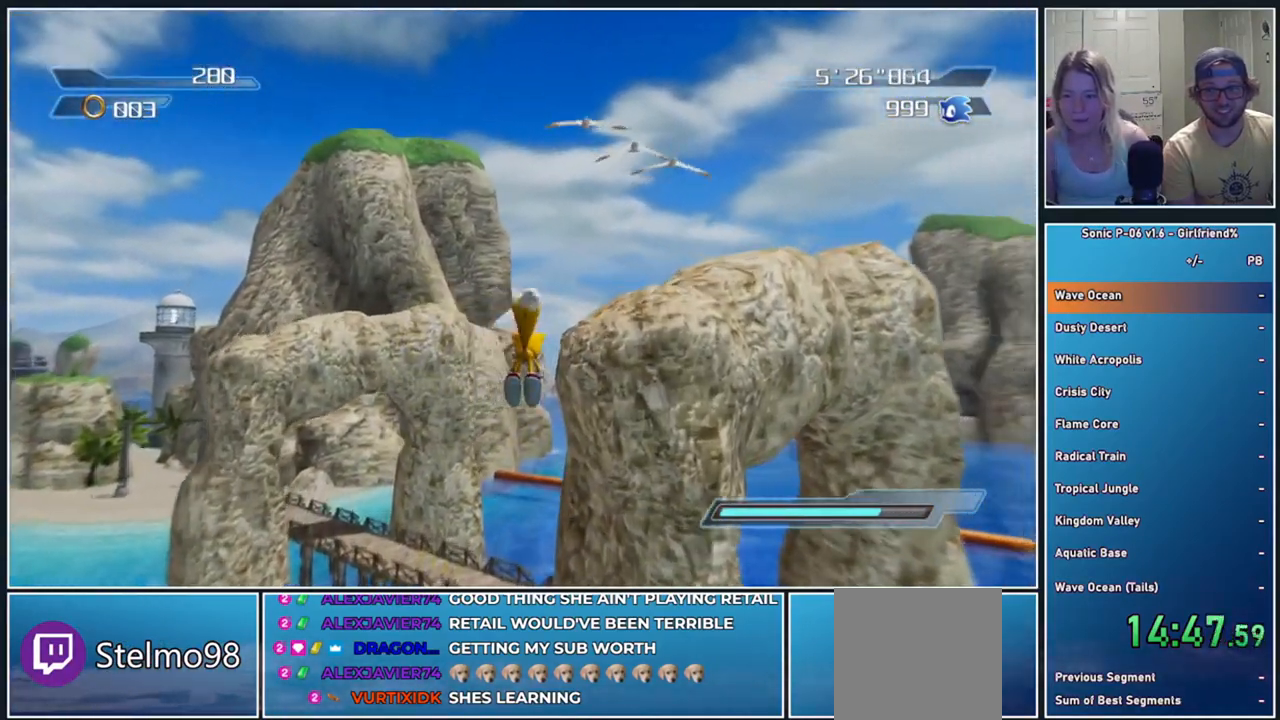
{"buttons": ["A"], "left_stick": "up", "events": []}
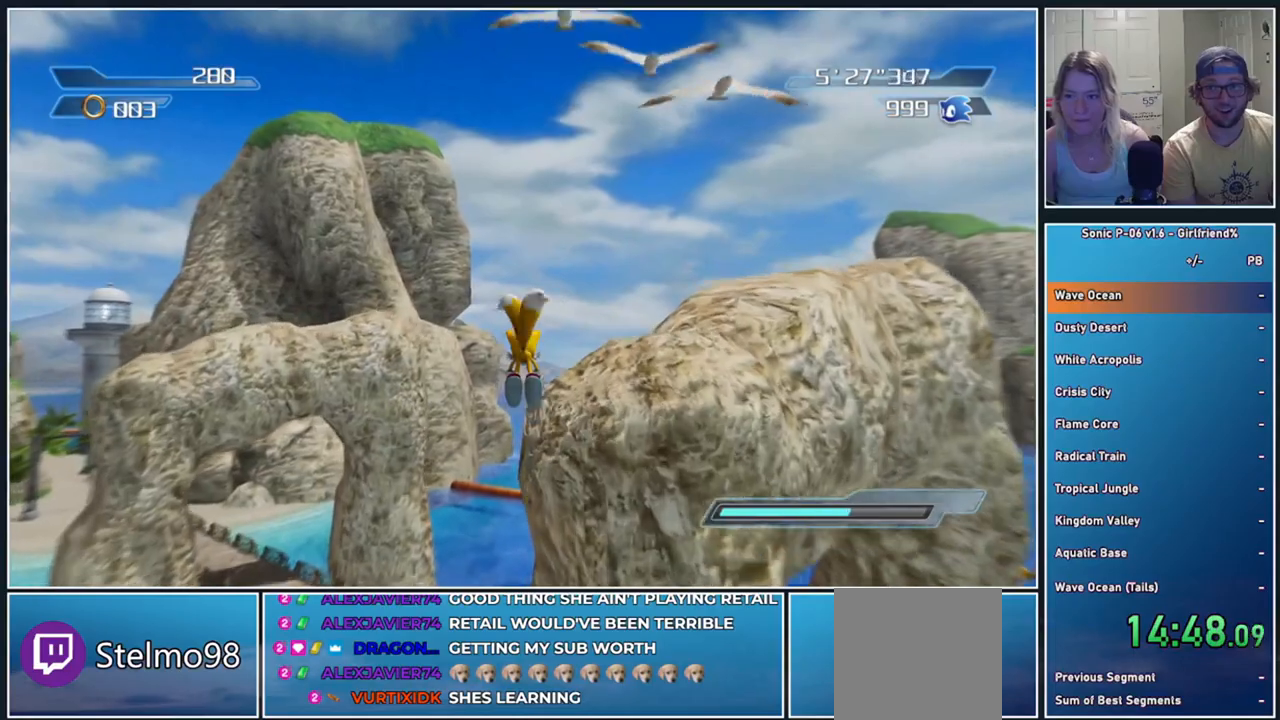
{"buttons": ["A"], "left_stick": "up", "events": []}
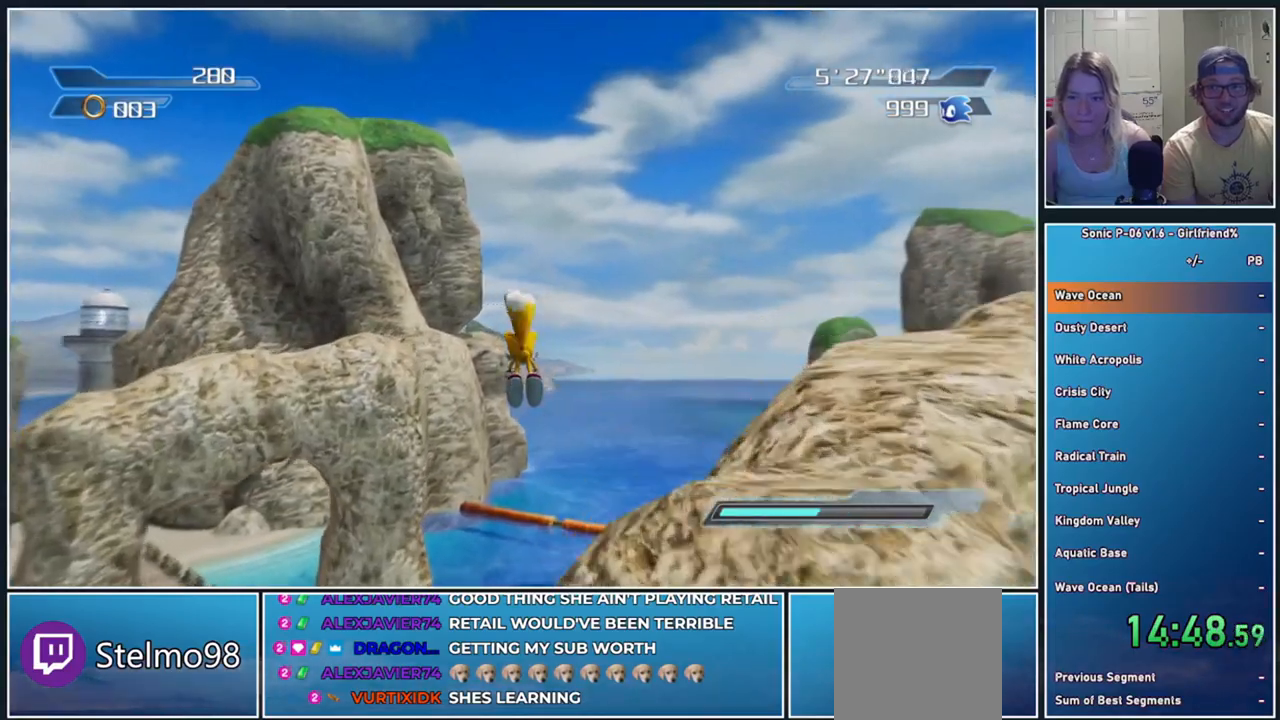
{"buttons": ["A"], "left_stick": "up", "events": []}
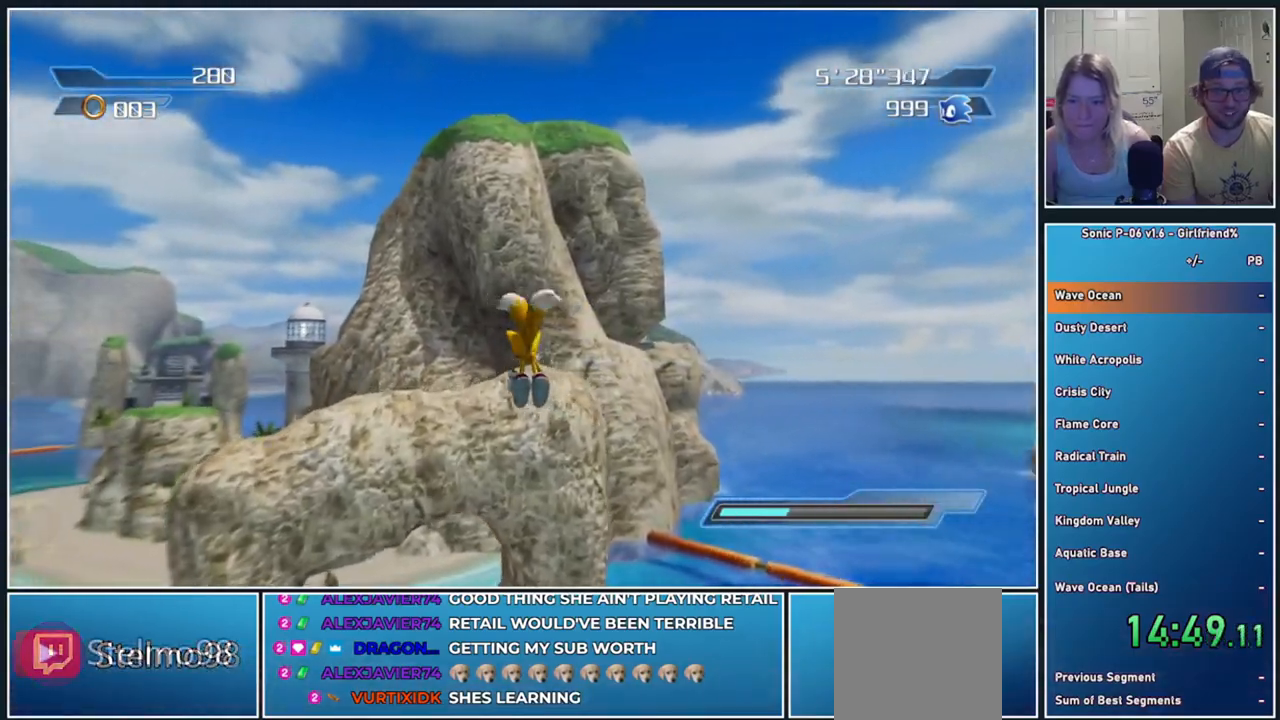
{"buttons": ["A"], "left_stick": "up", "events": []}
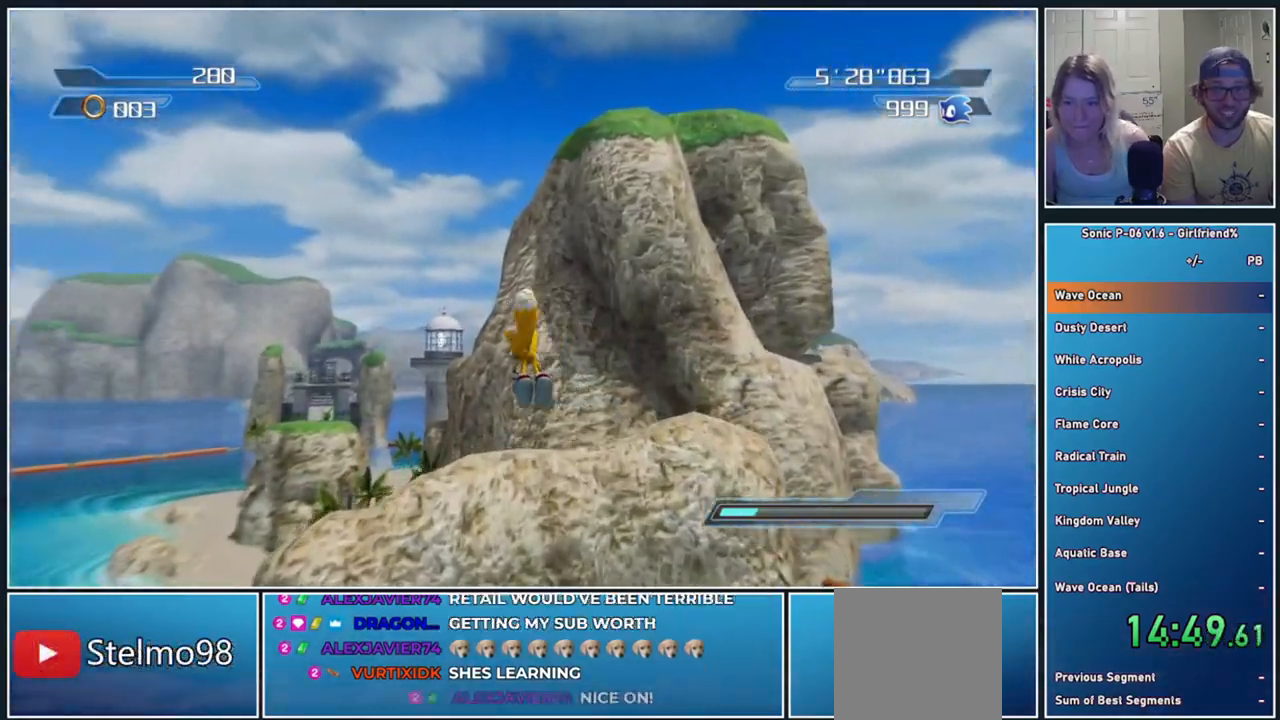
{"buttons": ["A"], "left_stick": "up", "events": []}
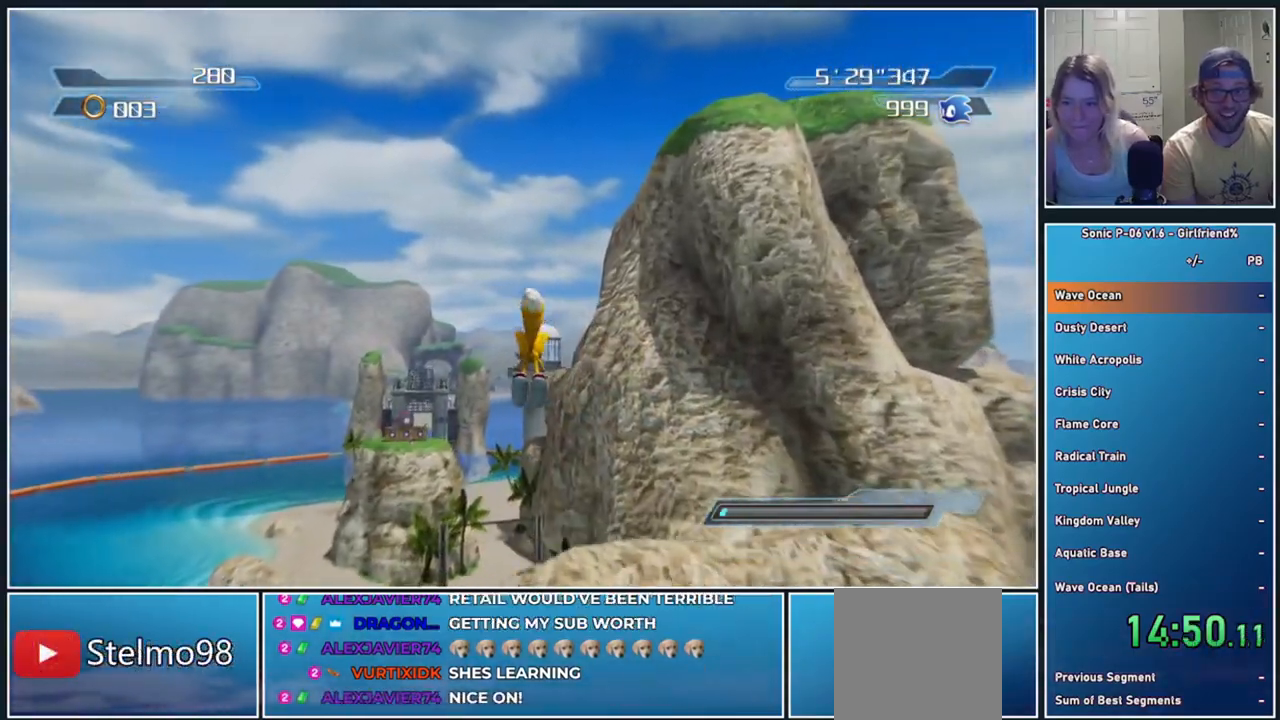
{"buttons": ["A"], "left_stick": "up-left", "events": [[267, "left_stick", "up-left"]]}
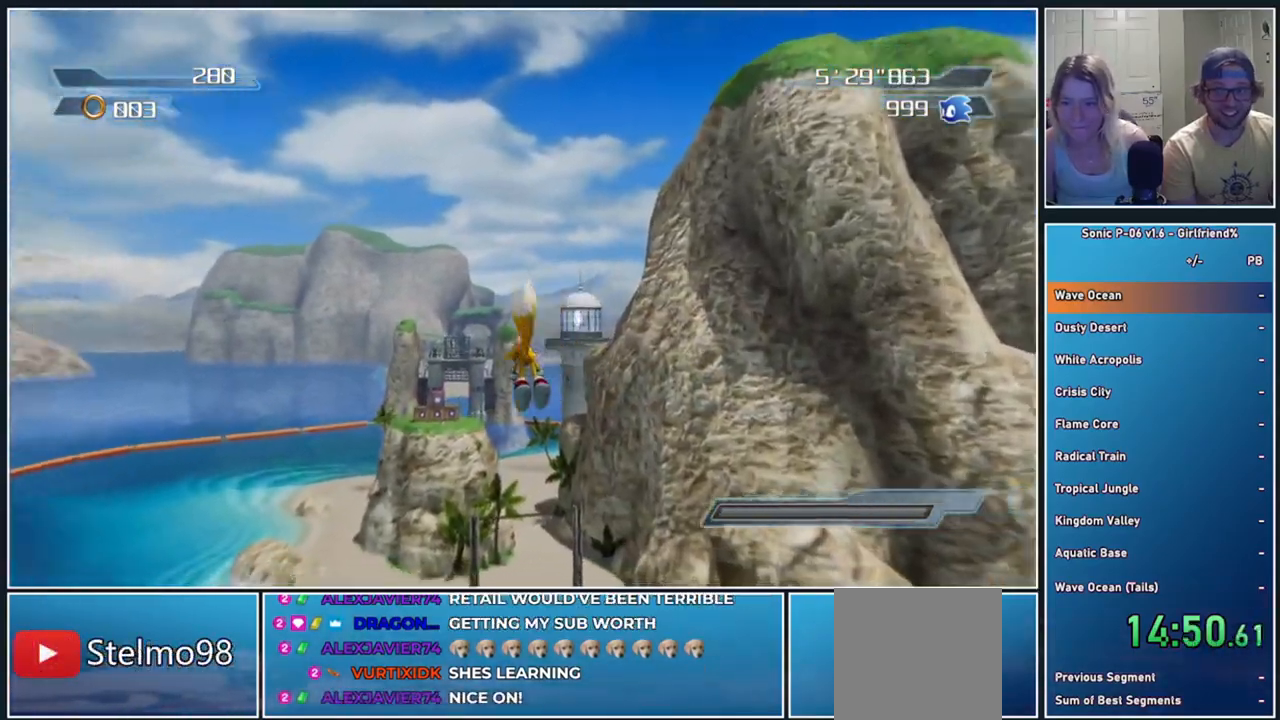
{"buttons": [], "left_stick": "center", "events": [[17, "A", "up"], [67, "left_stick", "center"], [183, "left_stick", "right"], [500, "left_stick", "center"]]}
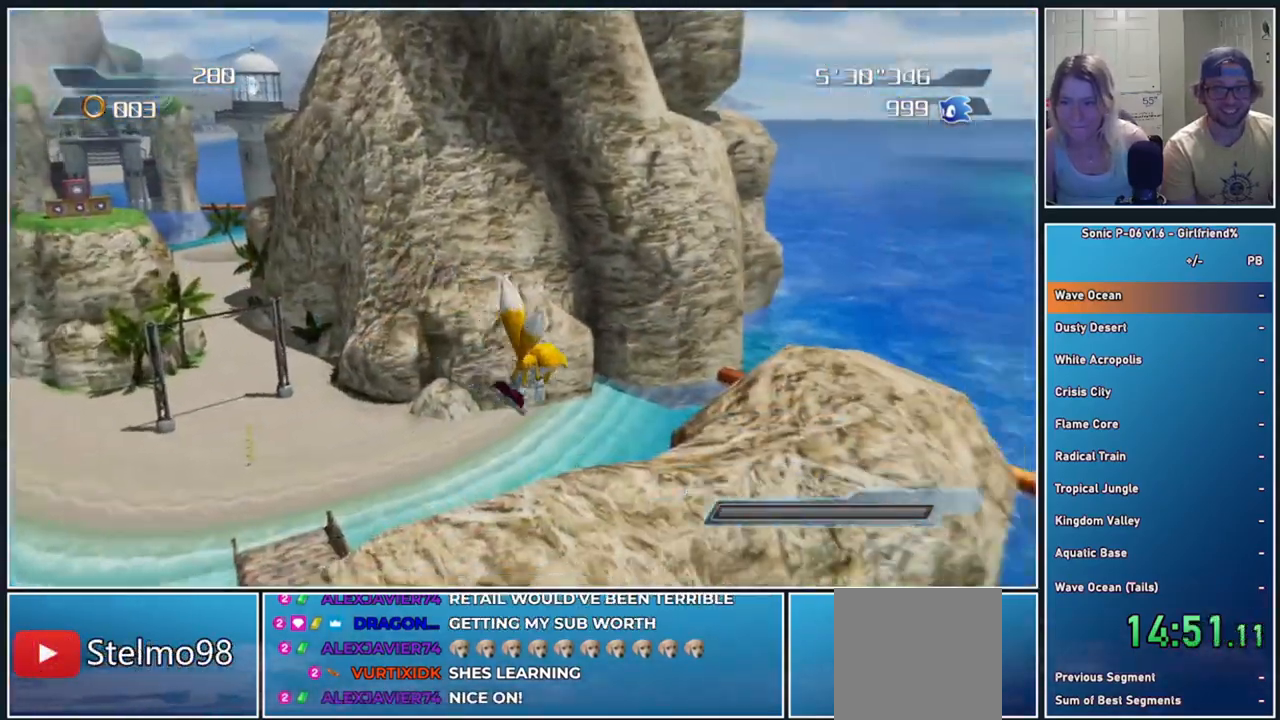
{"buttons": [], "left_stick": "up-left", "events": [[150, "left_stick", "up-left"]]}
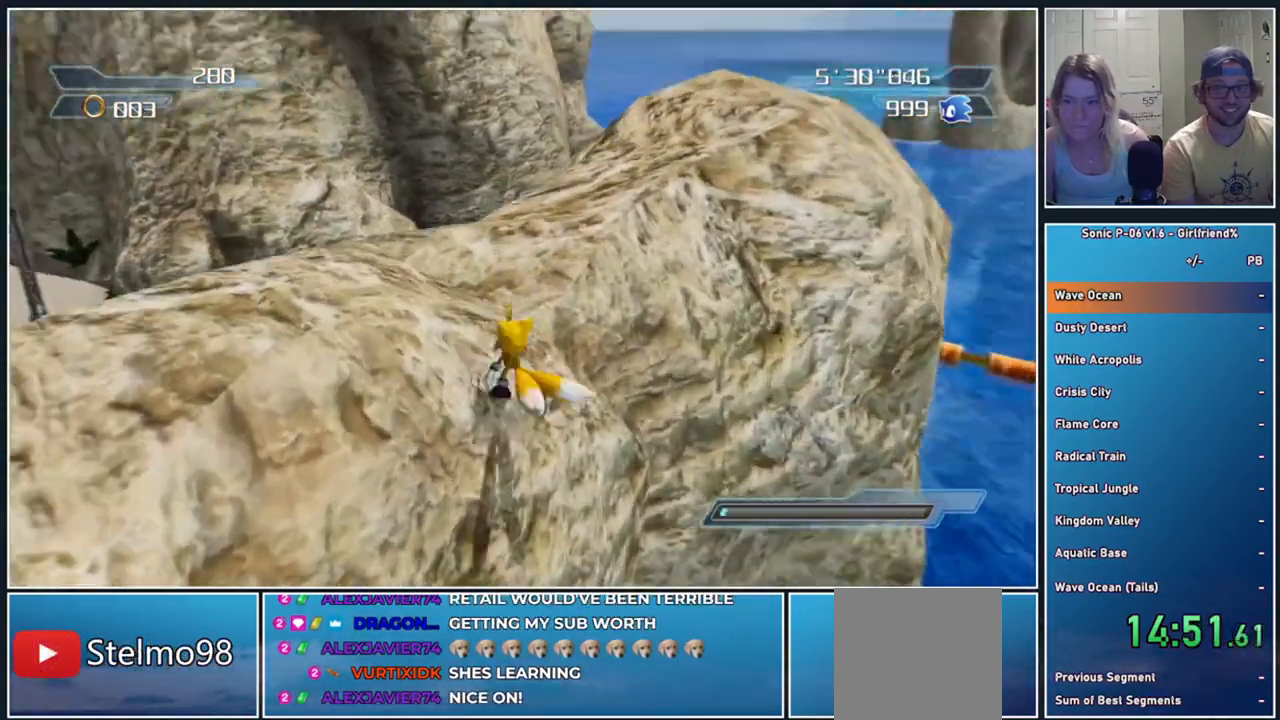
{"buttons": [], "left_stick": "center", "events": [[150, "left_stick", "up"], [350, "left_stick", "center"]]}
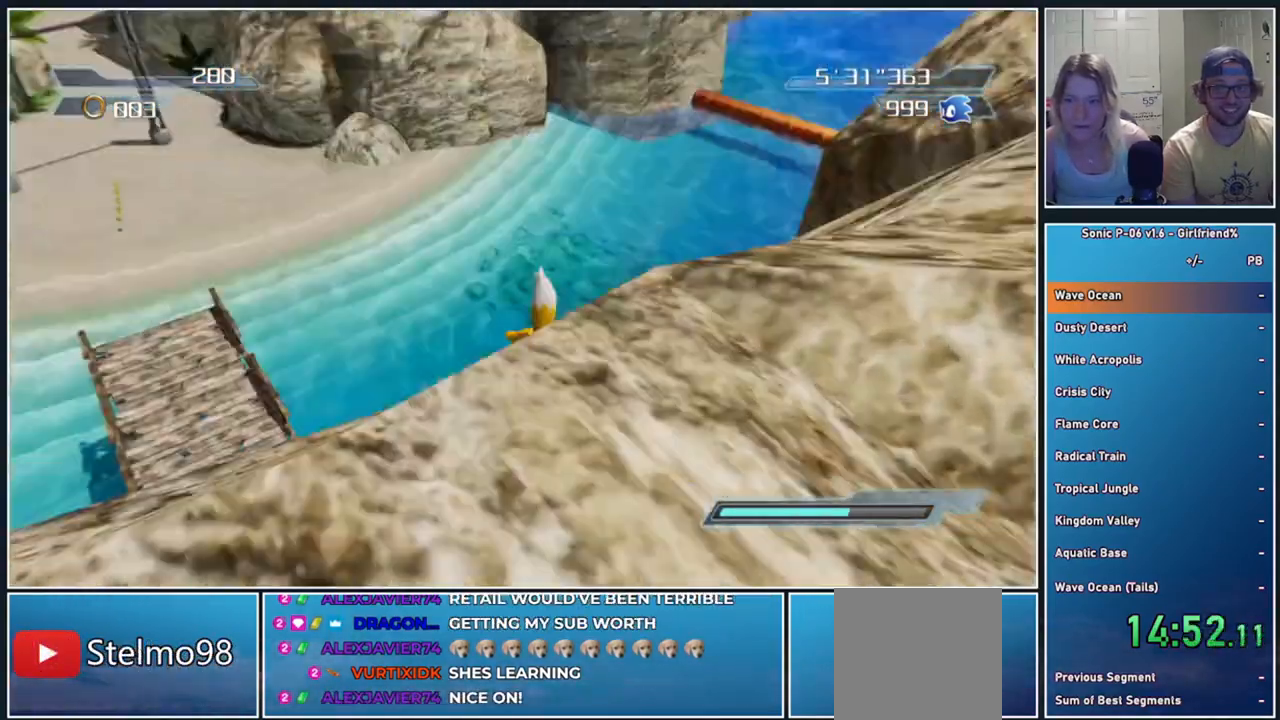
{"buttons": ["A"], "left_stick": "up-left", "events": [[300, "A", "down"], [317, "left_stick", "up-left"]]}